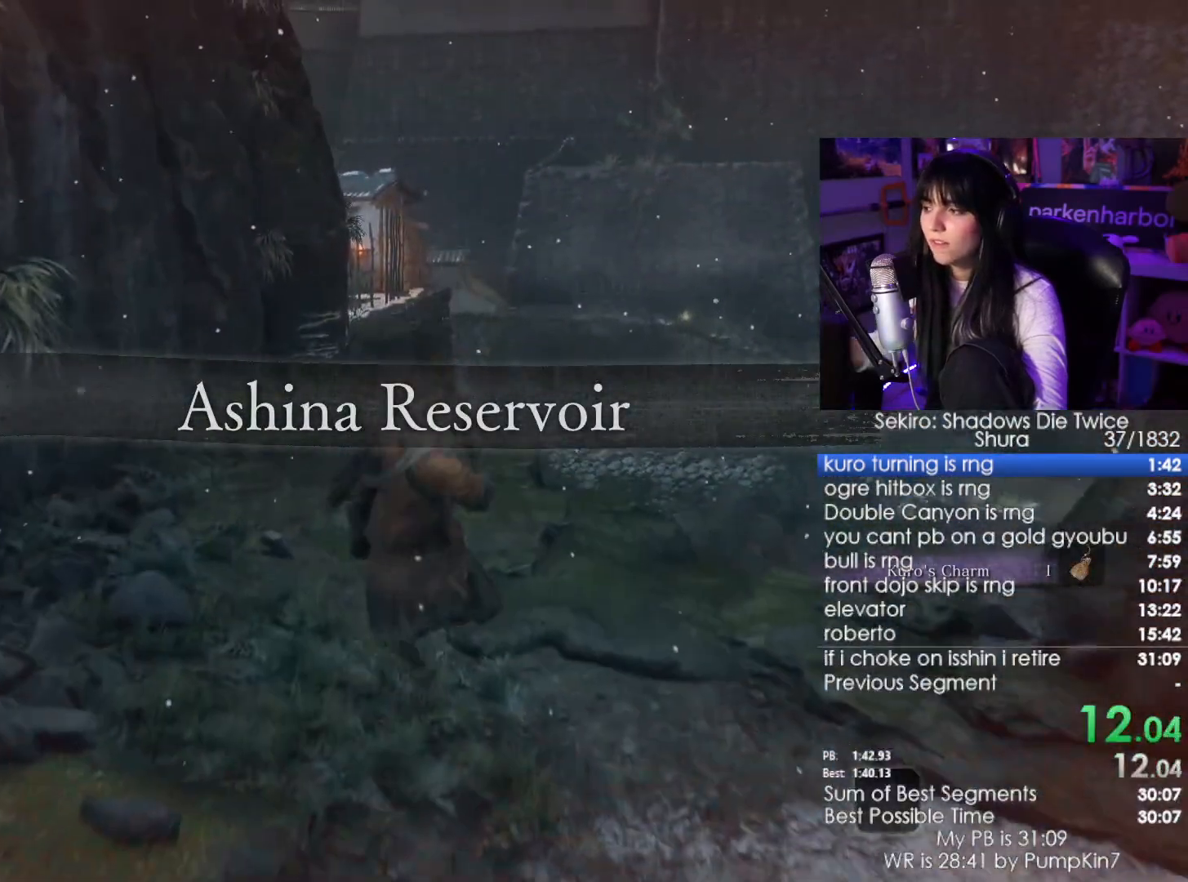
Gameplay with keyboard and mouse; each line is a JSON object with the keys and mouse buttons held at the frame after it. "events" lists presses ("down") and releases ("up") of "1", "2", "3", "4", "5", "a", "alt", "c", "caps_lock", "ctrl", "d", "e", "f", "g", "q", "r", "s", "shift", "space", "t", "tab", "v", "w", "x", "z", "mouse_left", "mouse_wheel" and "mouse_right" between this image and that frame as [ms after this image, input, new state], when the widget could be followed in between. "mouse_left", "mouse_wheel", "mouse_right" = the "left", "wheel", "right" buttons of the "mouse" list. No other keys are recorded. "wheel" means that the mouse wheel is clicked or scrolled. Not read: mouse_move.
{"keys": ["space", "w"], "mouse": [], "events": [[434, "space", "down"]]}
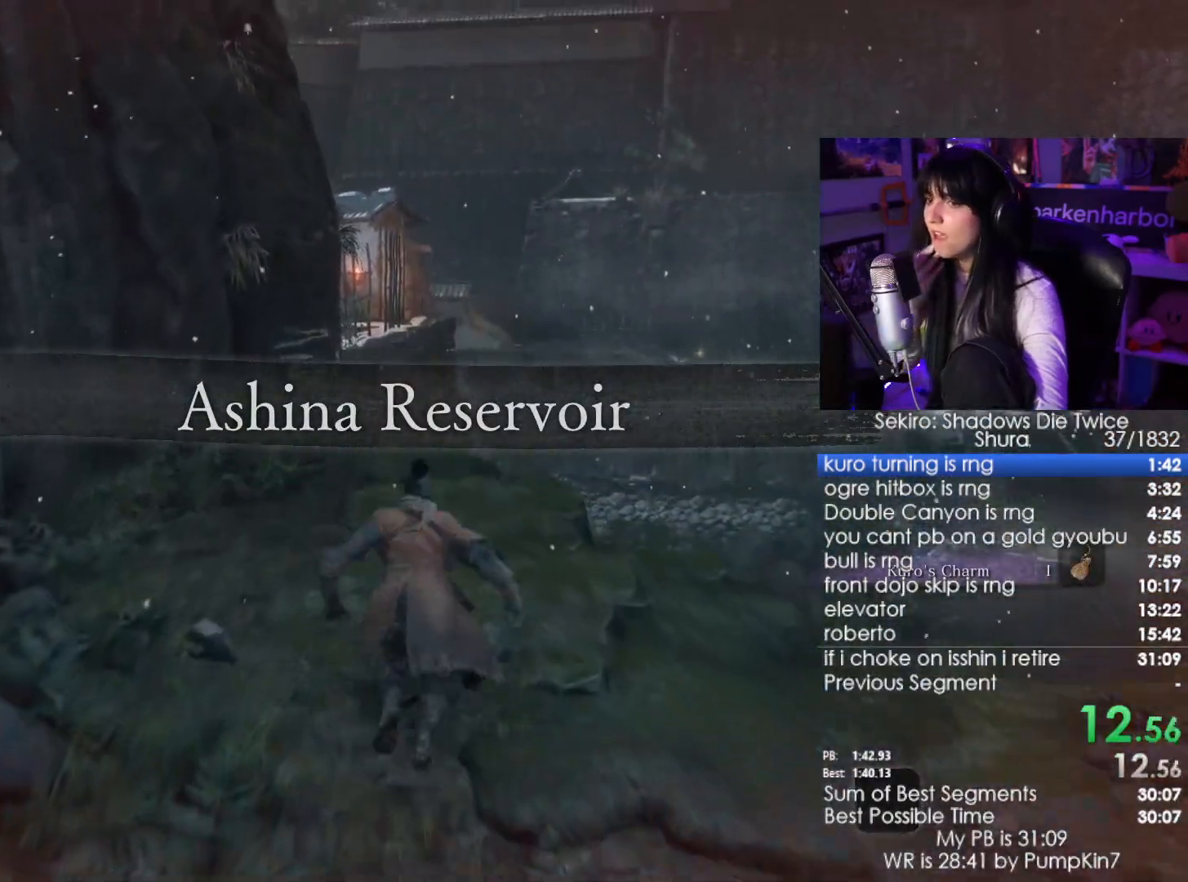
{"keys": ["w"], "mouse": [], "events": [[34, "space", "up"], [134, "space", "down"], [217, "space", "up"]]}
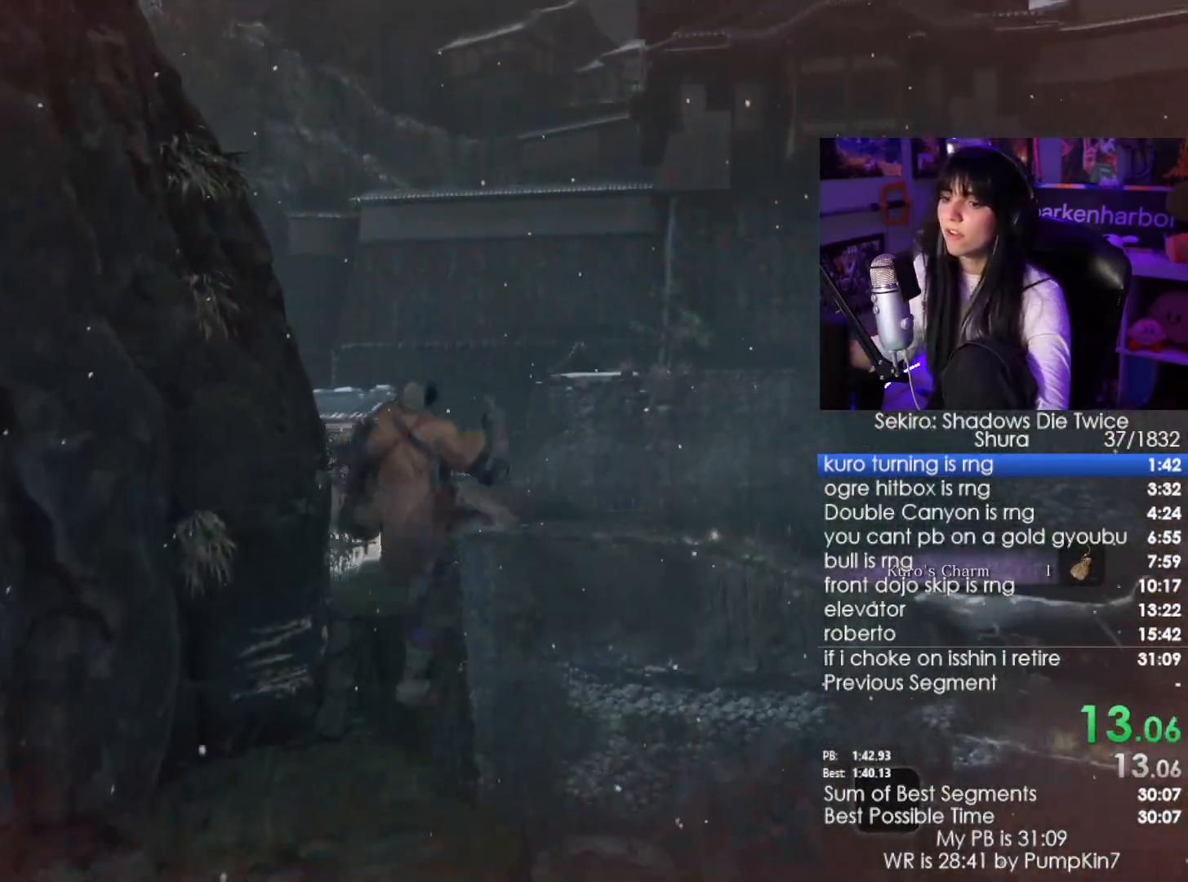
{"keys": ["w"], "mouse": [], "events": []}
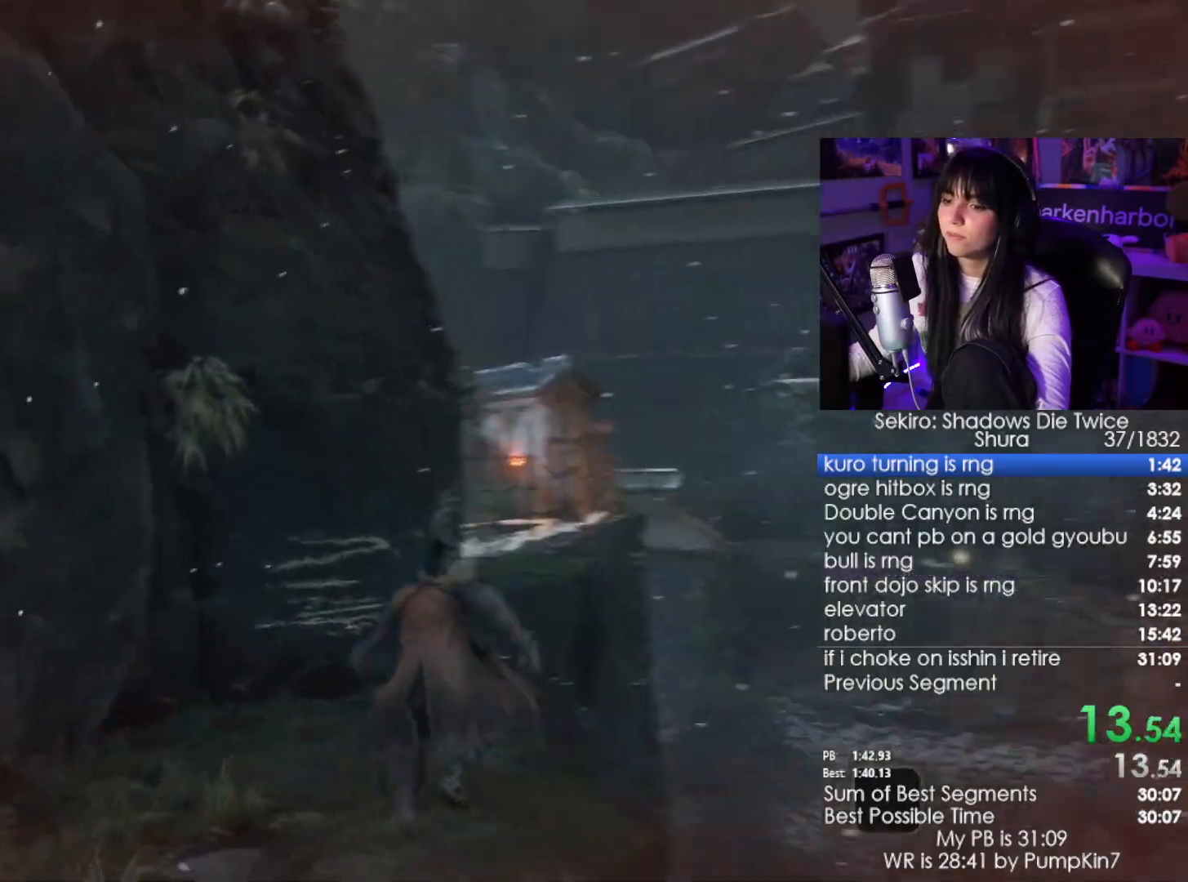
{"keys": ["w"], "mouse": [], "events": [[250, "space", "down"], [434, "space", "up"]]}
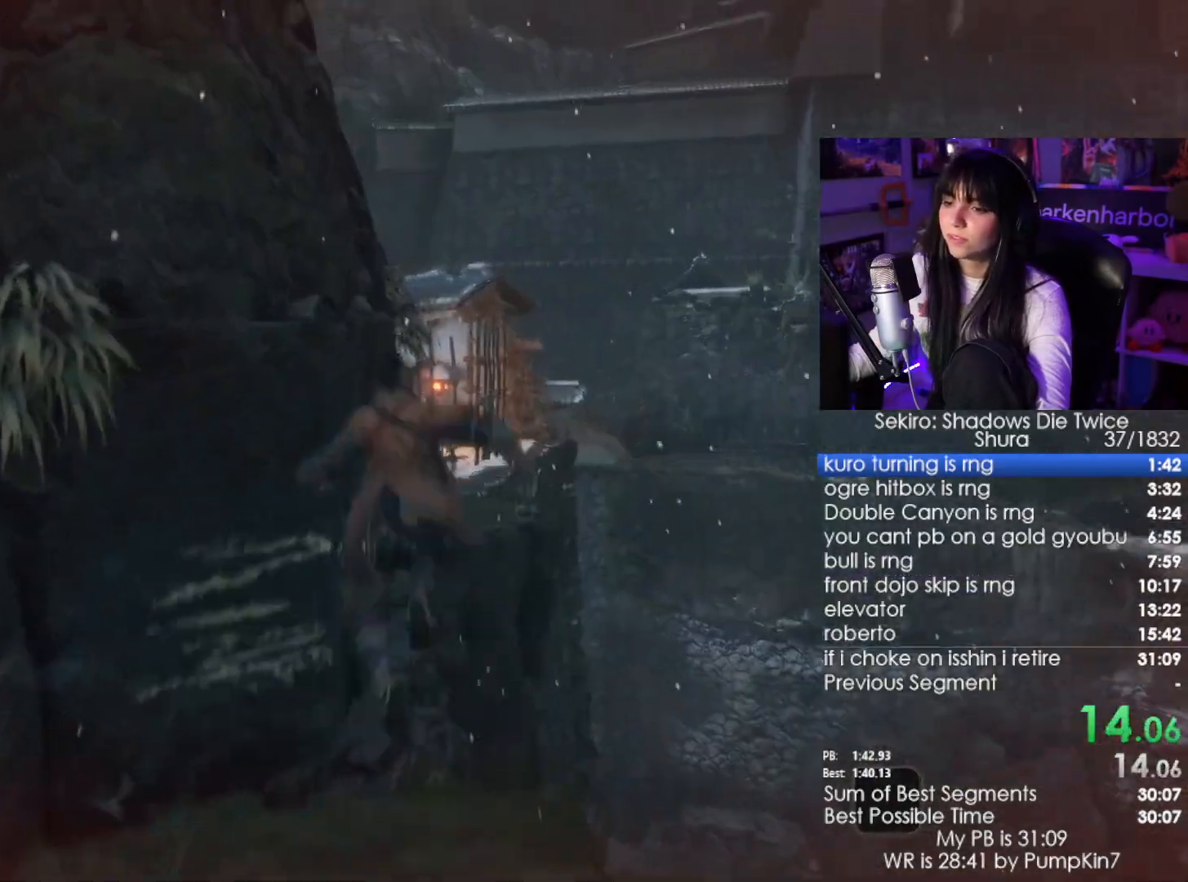
{"keys": ["space", "w"], "mouse": [], "events": [[450, "space", "down"]]}
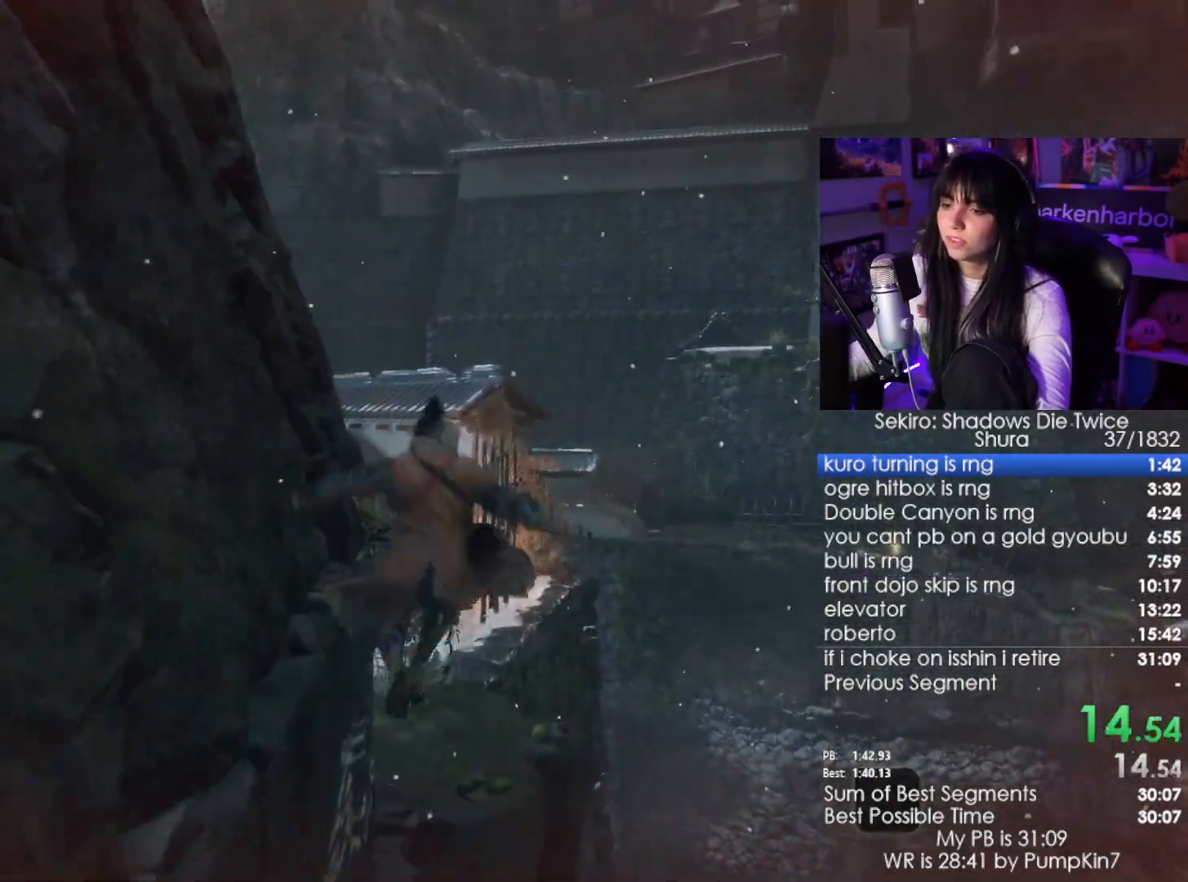
{"keys": ["w"], "mouse": [], "events": [[50, "space", "up"]]}
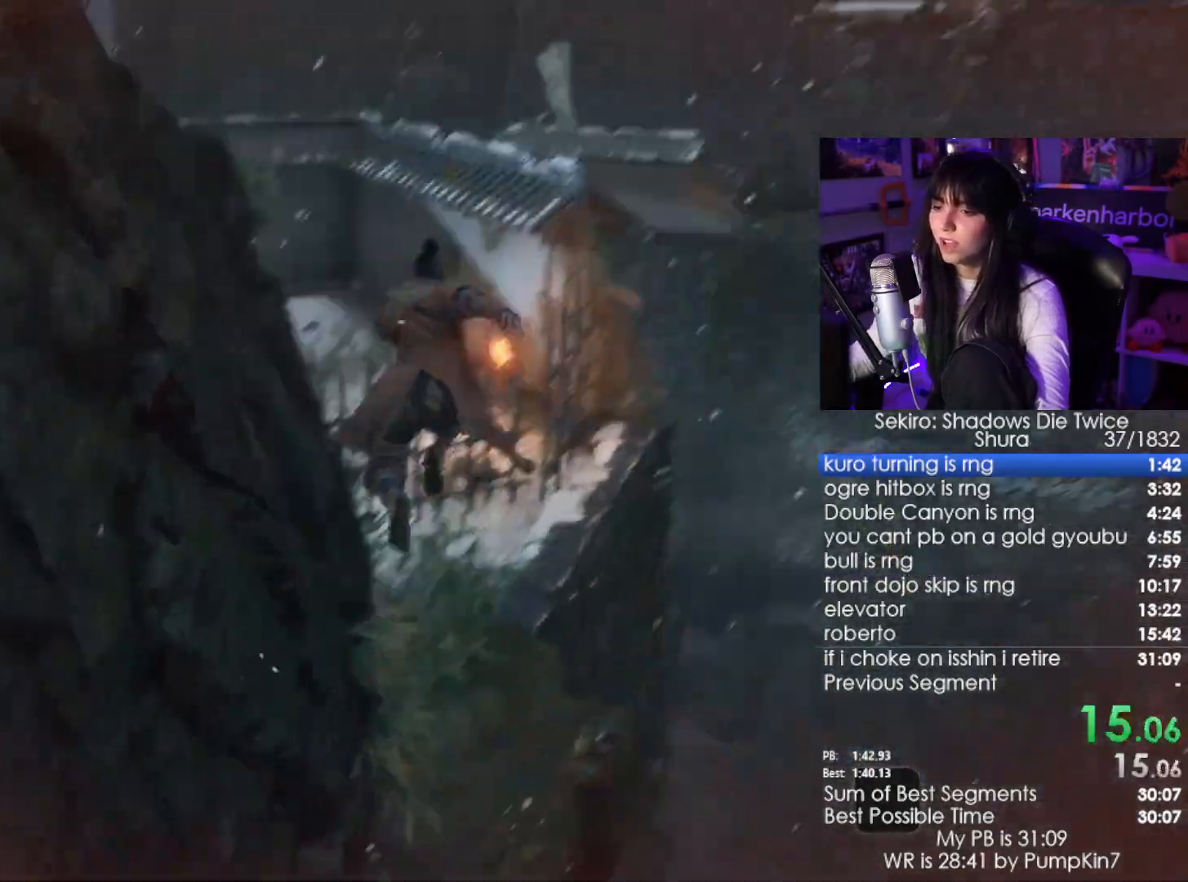
{"keys": ["w"], "mouse": [], "events": []}
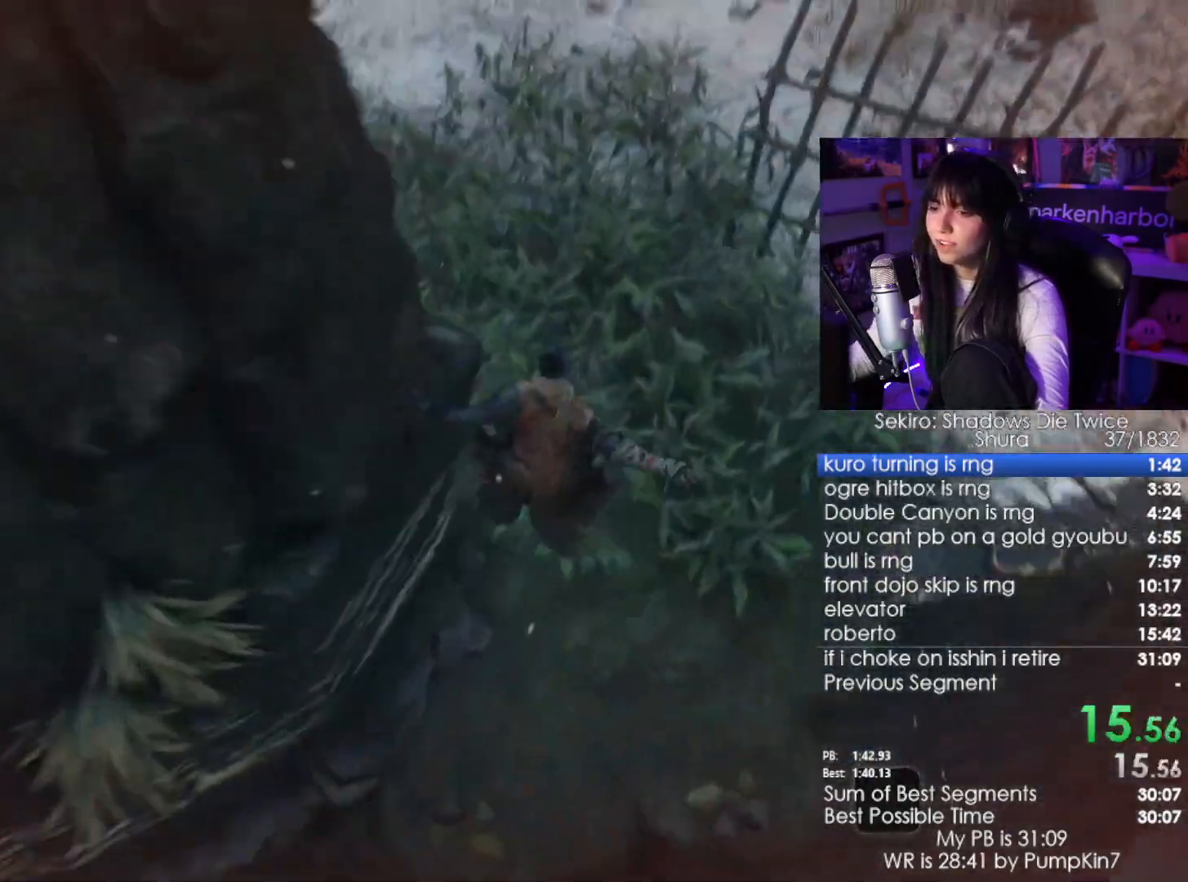
{"keys": ["space", "w"], "mouse": [], "events": [[317, "space", "down"], [400, "space", "up"], [500, "space", "down"]]}
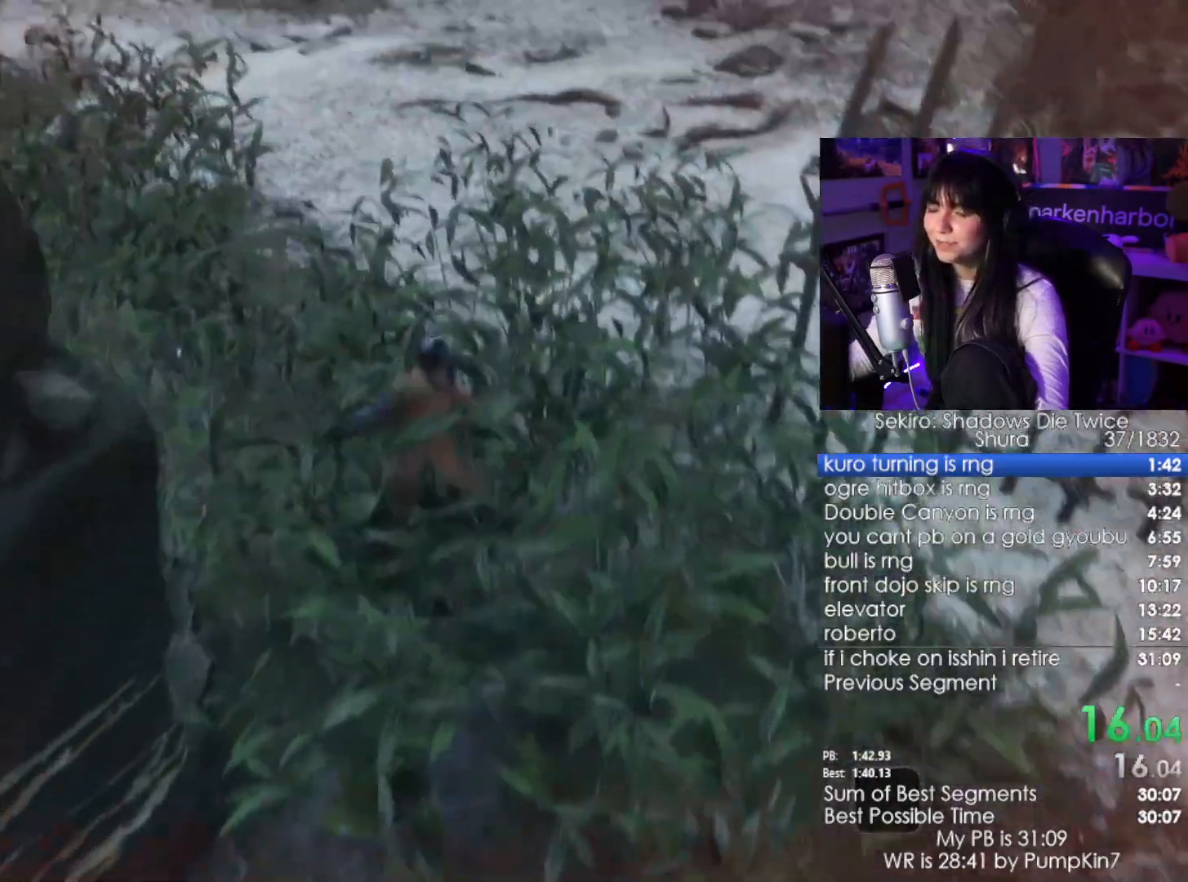
{"keys": ["w"], "mouse": [], "events": [[50, "space", "up"]]}
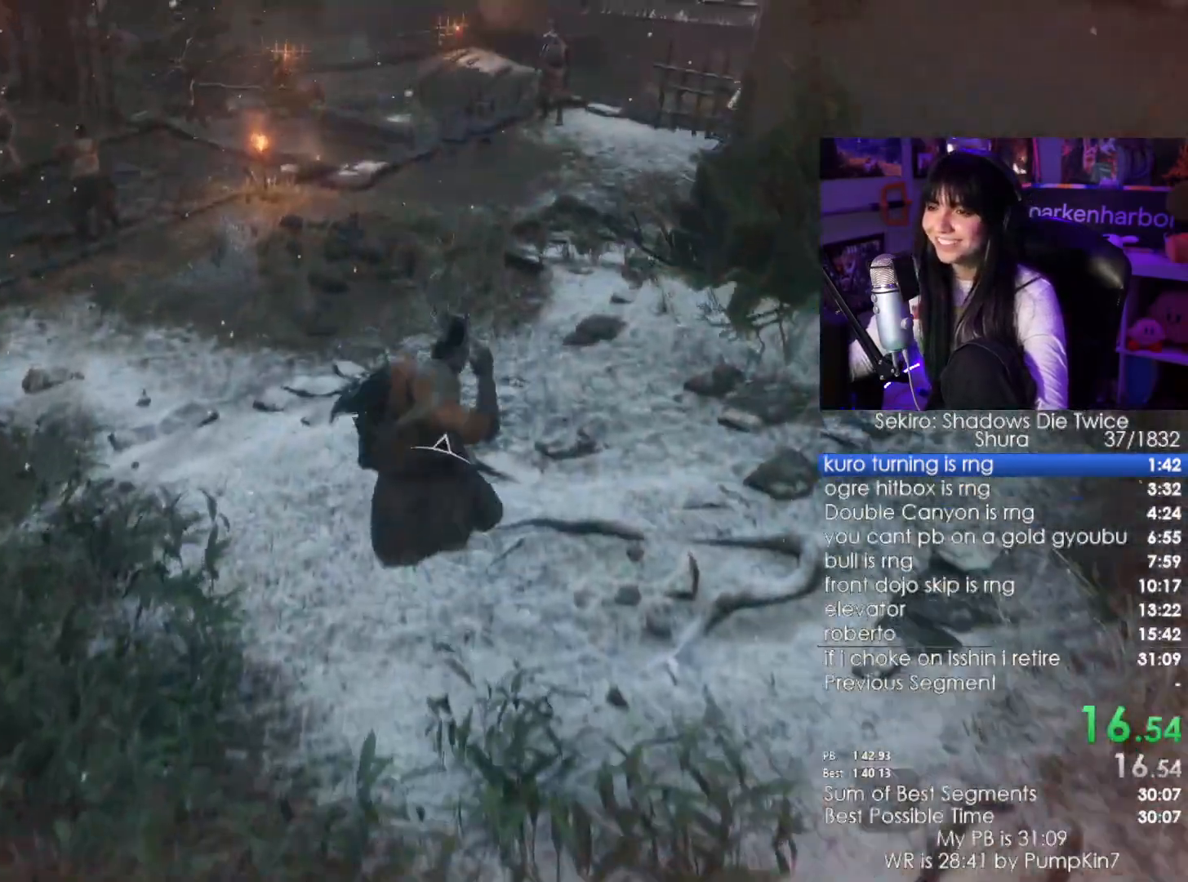
{"keys": ["w"], "mouse": [], "events": [[384, "space", "down"], [434, "space", "up"]]}
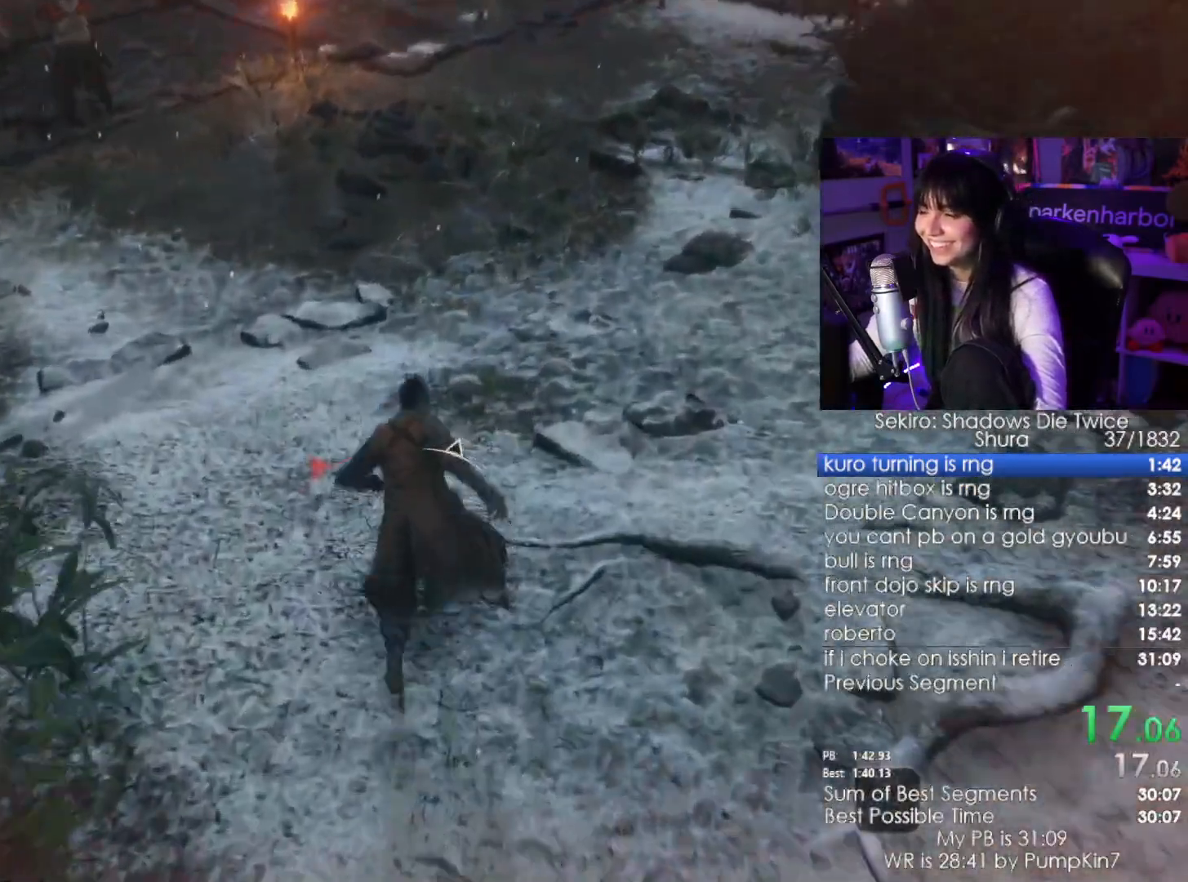
{"keys": ["w"], "mouse": [], "events": [[84, "space", "down"], [117, "space", "up"], [267, "space", "down"], [367, "space", "up"]]}
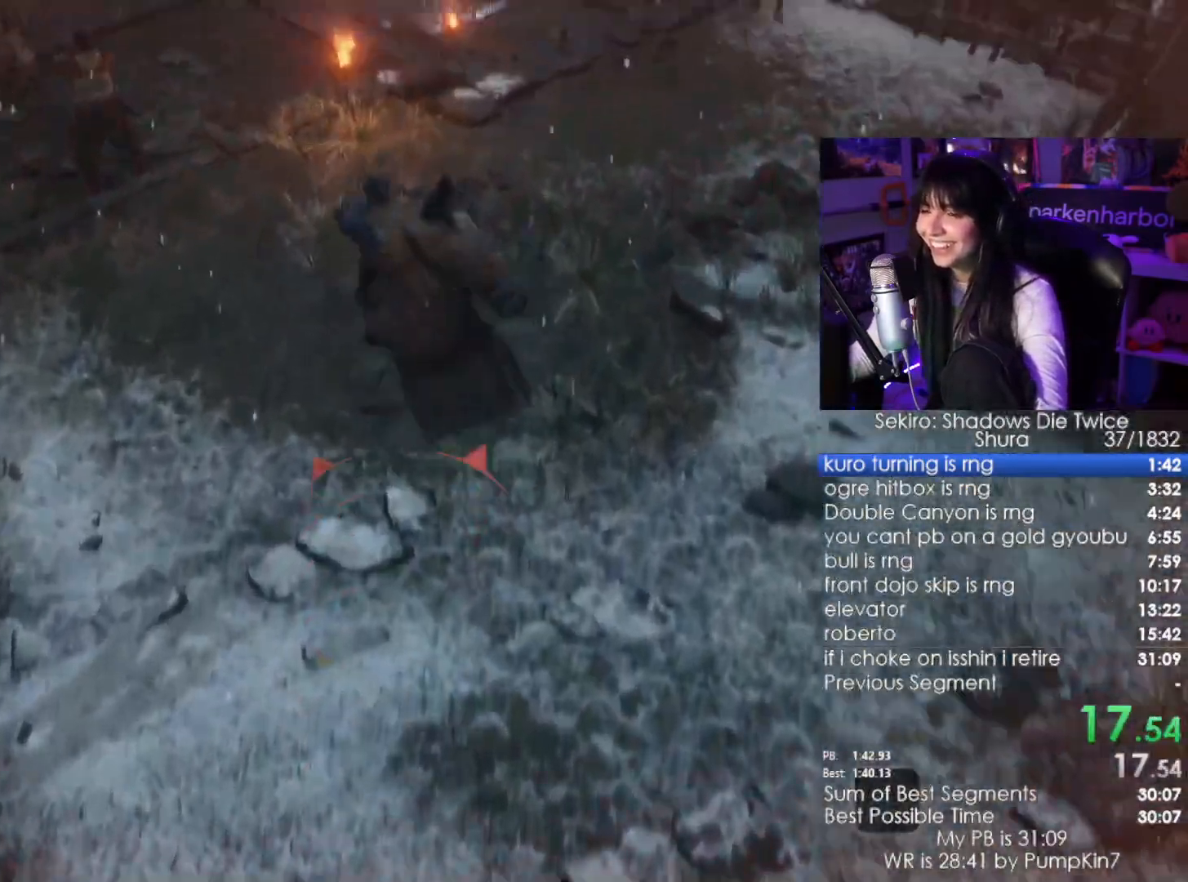
{"keys": ["w"], "mouse": [], "events": []}
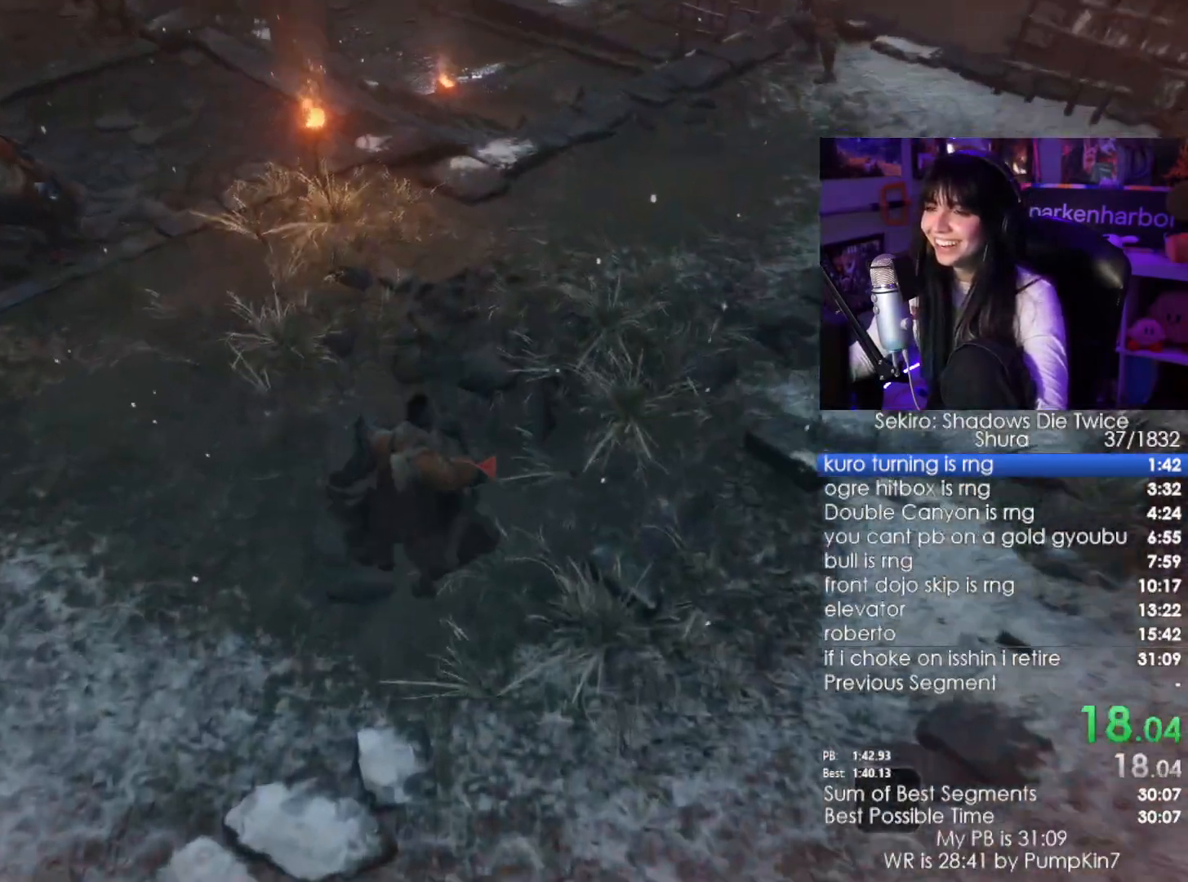
{"keys": ["w"], "mouse": [], "events": [[17, "space", "down"], [67, "space", "up"], [200, "space", "down"], [250, "space", "up"], [384, "space", "down"], [484, "space", "up"]]}
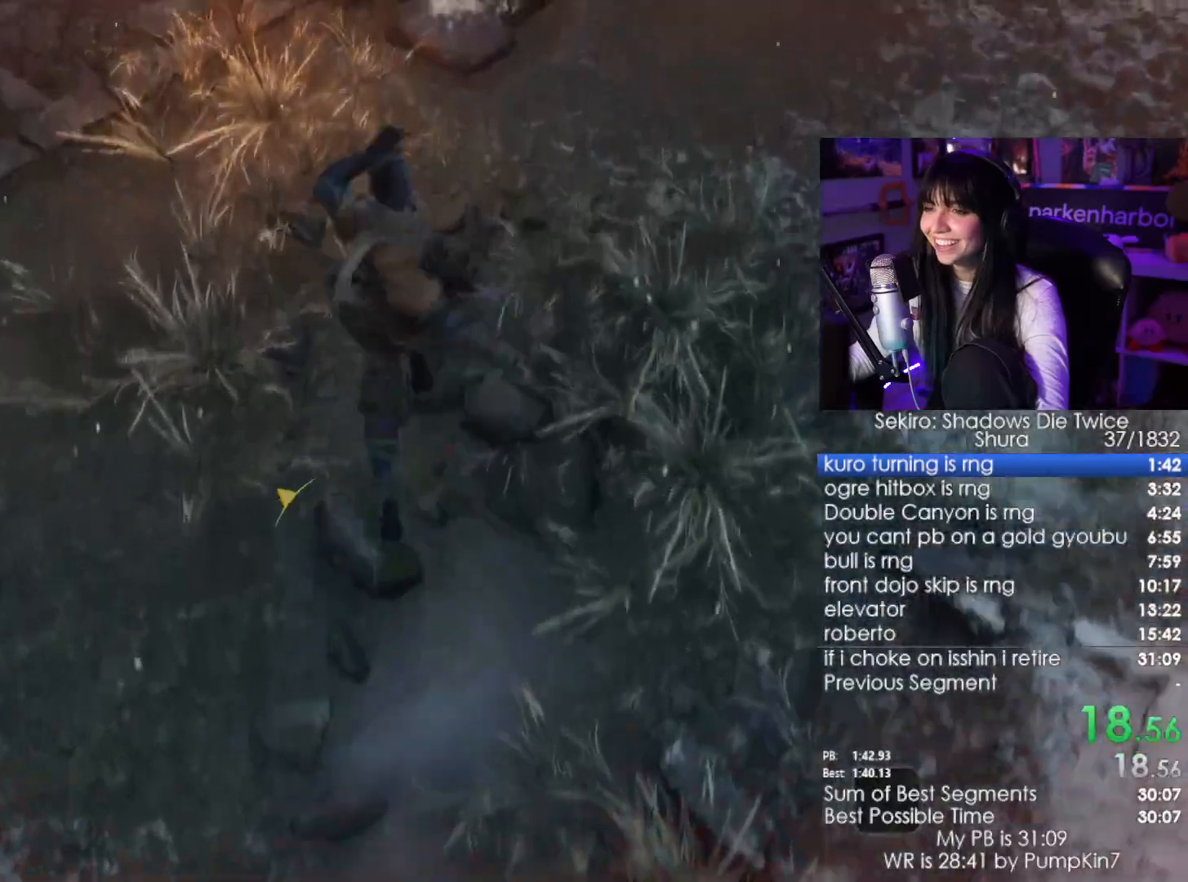
{"keys": ["w"], "mouse": [], "events": []}
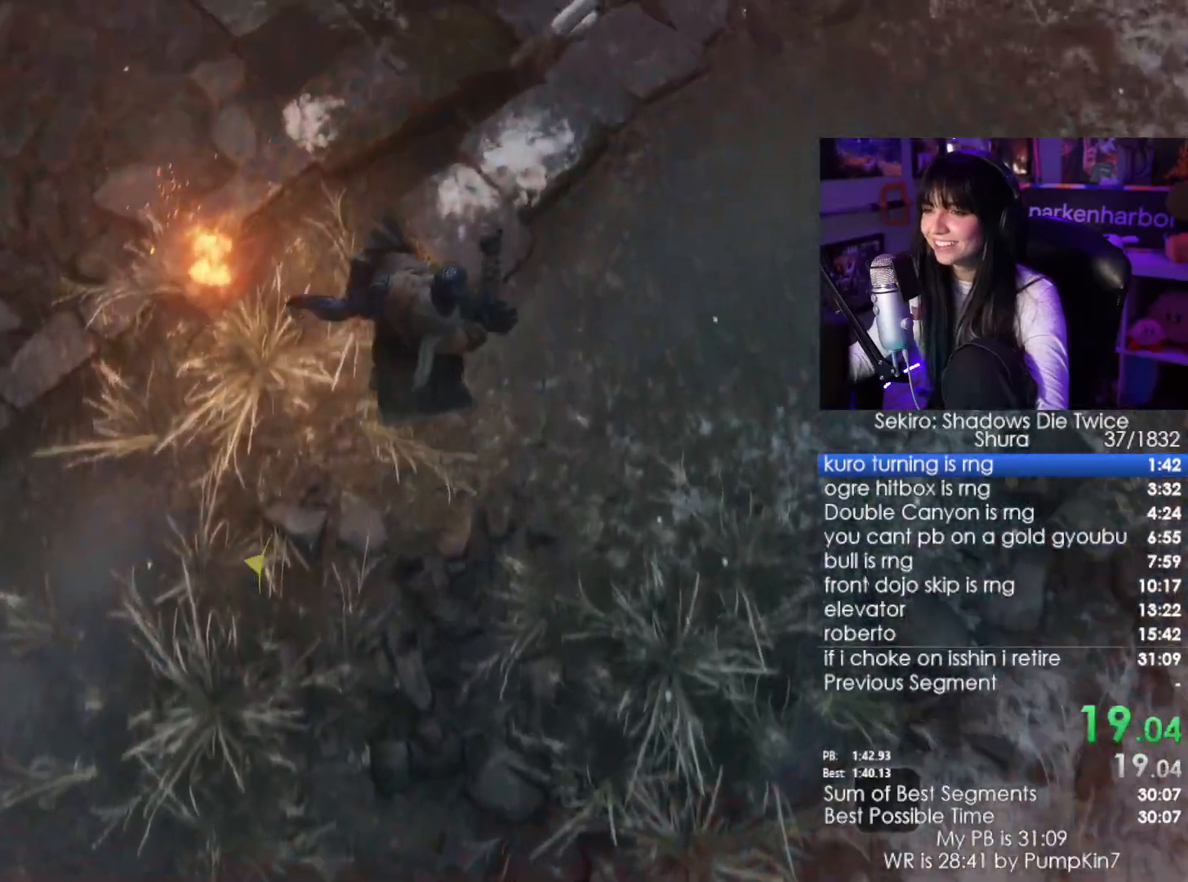
{"keys": ["w"], "mouse": [], "events": [[234, "space", "down"], [284, "space", "up"], [417, "space", "down"], [467, "space", "up"]]}
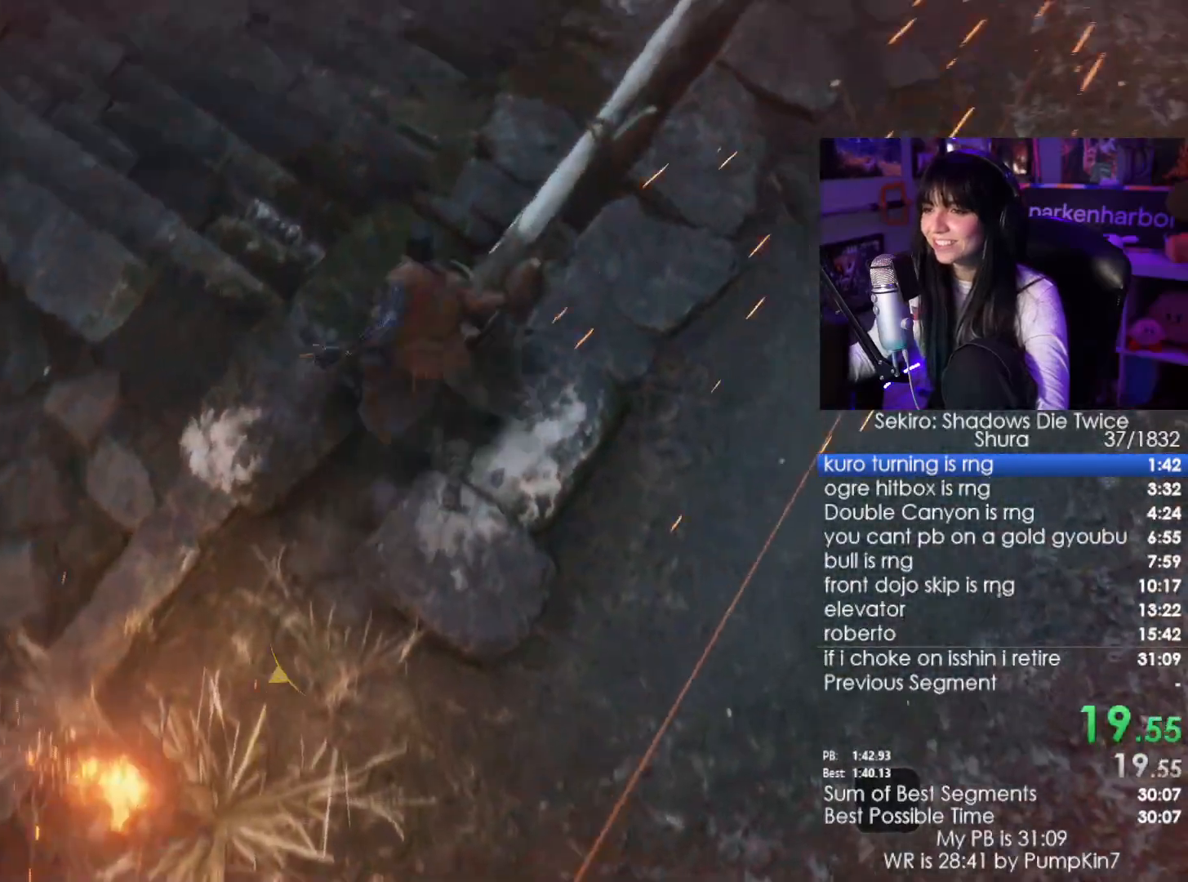
{"keys": ["w"], "mouse": [], "events": []}
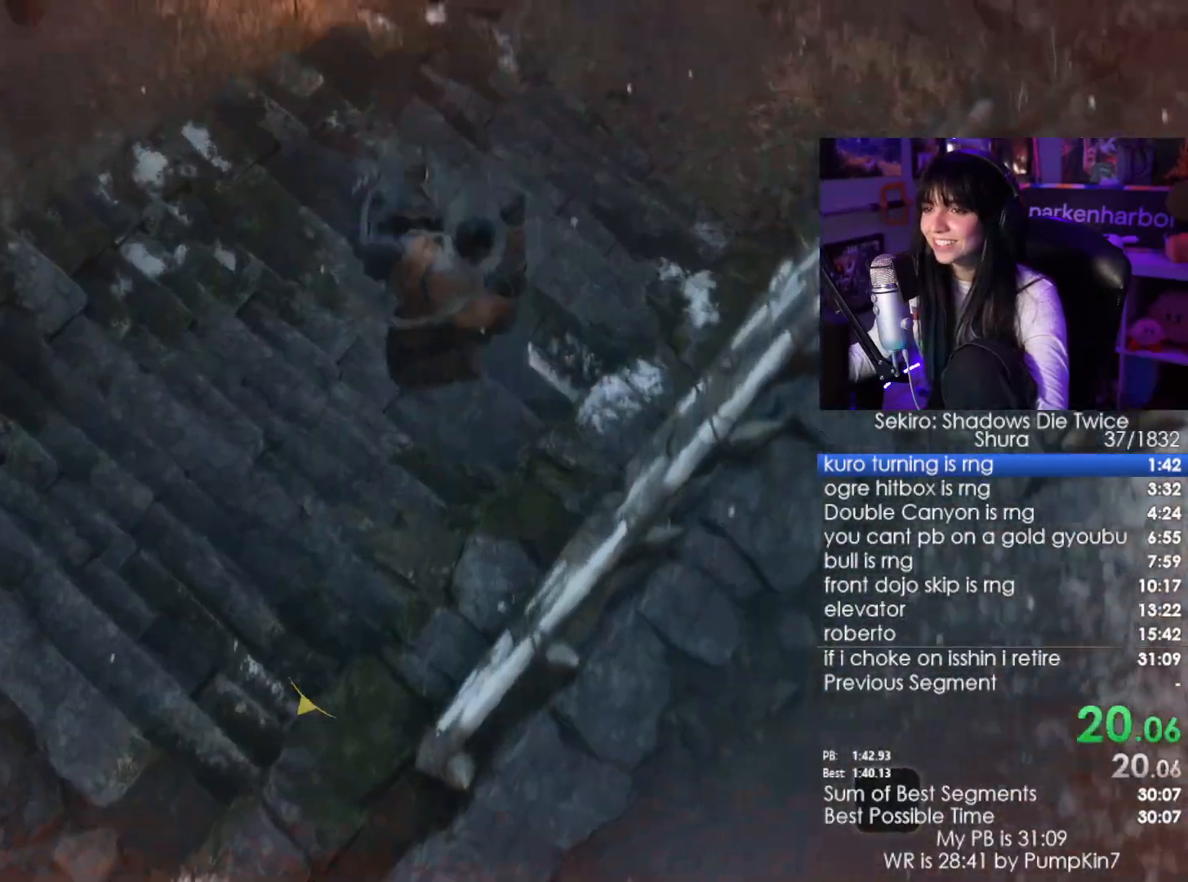
{"keys": ["space", "w"], "mouse": [], "events": [[500, "space", "down"]]}
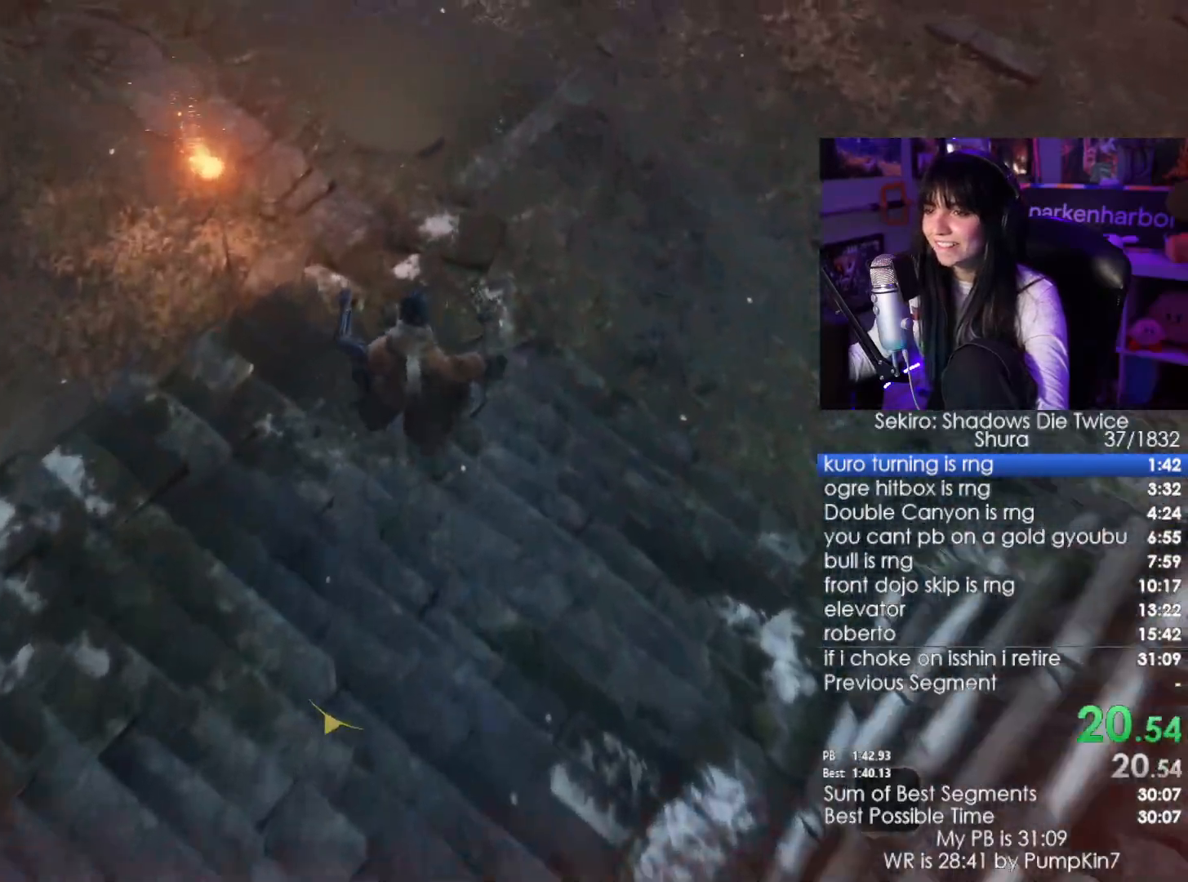
{"keys": ["w"], "mouse": [], "events": [[100, "space", "up"], [234, "space", "down"], [317, "space", "up"], [417, "space", "down"], [467, "space", "up"]]}
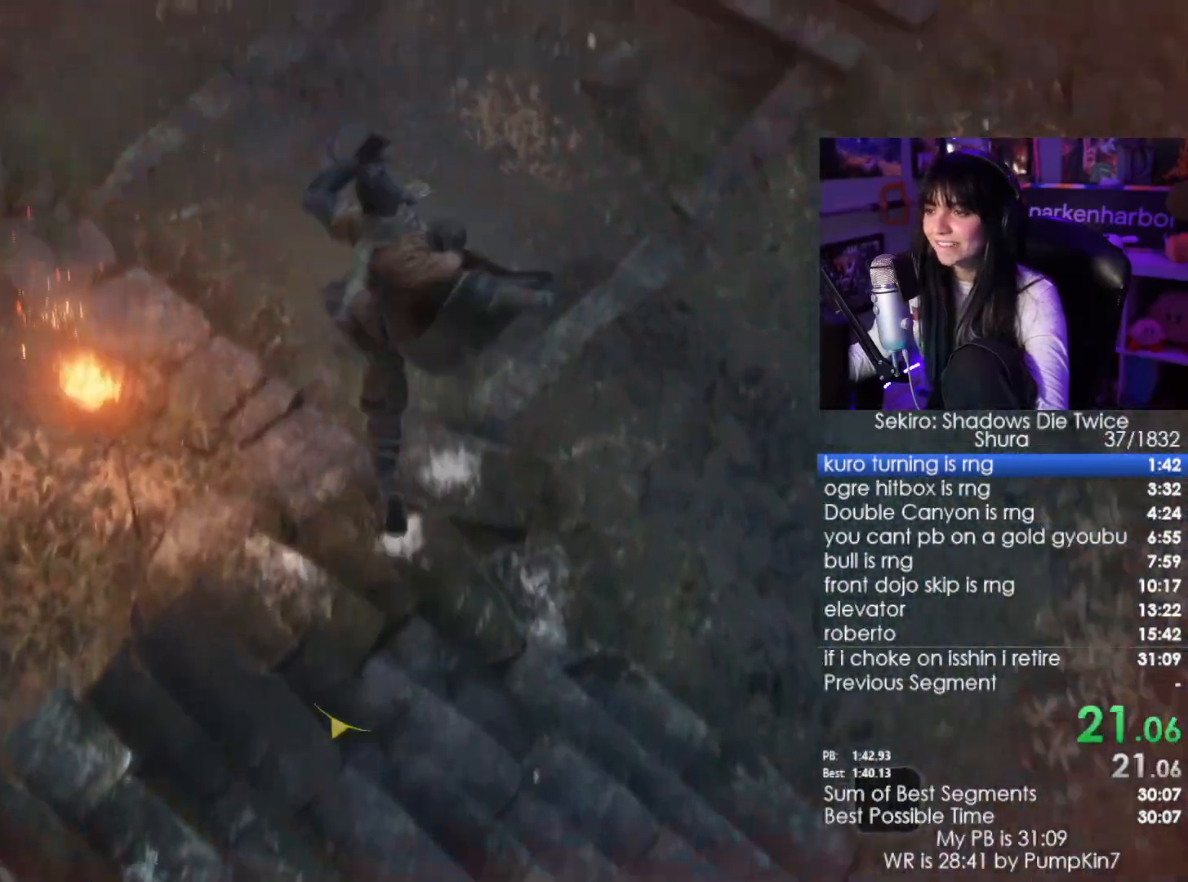
{"keys": ["w"], "mouse": [], "events": []}
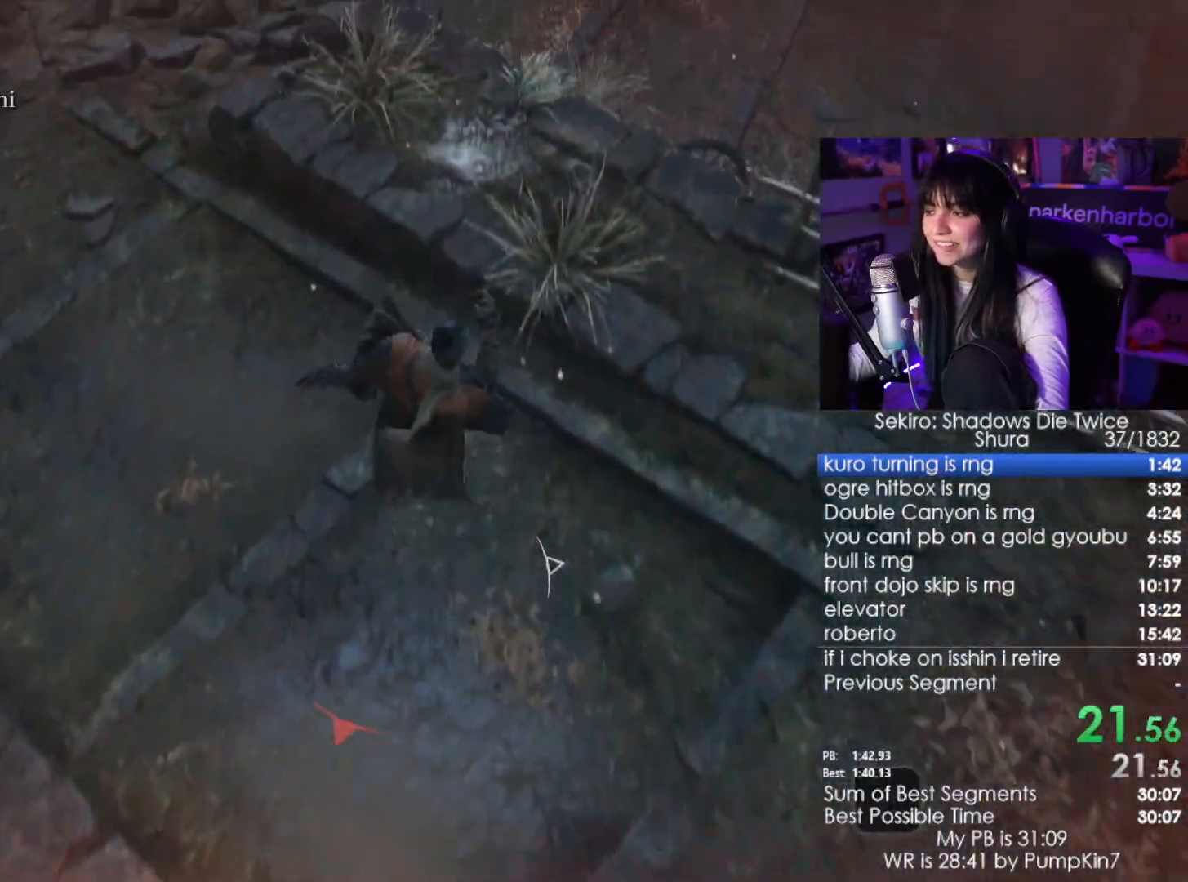
{"keys": ["space", "w"], "mouse": [], "events": [[317, "space", "down"], [400, "space", "up"], [500, "space", "down"]]}
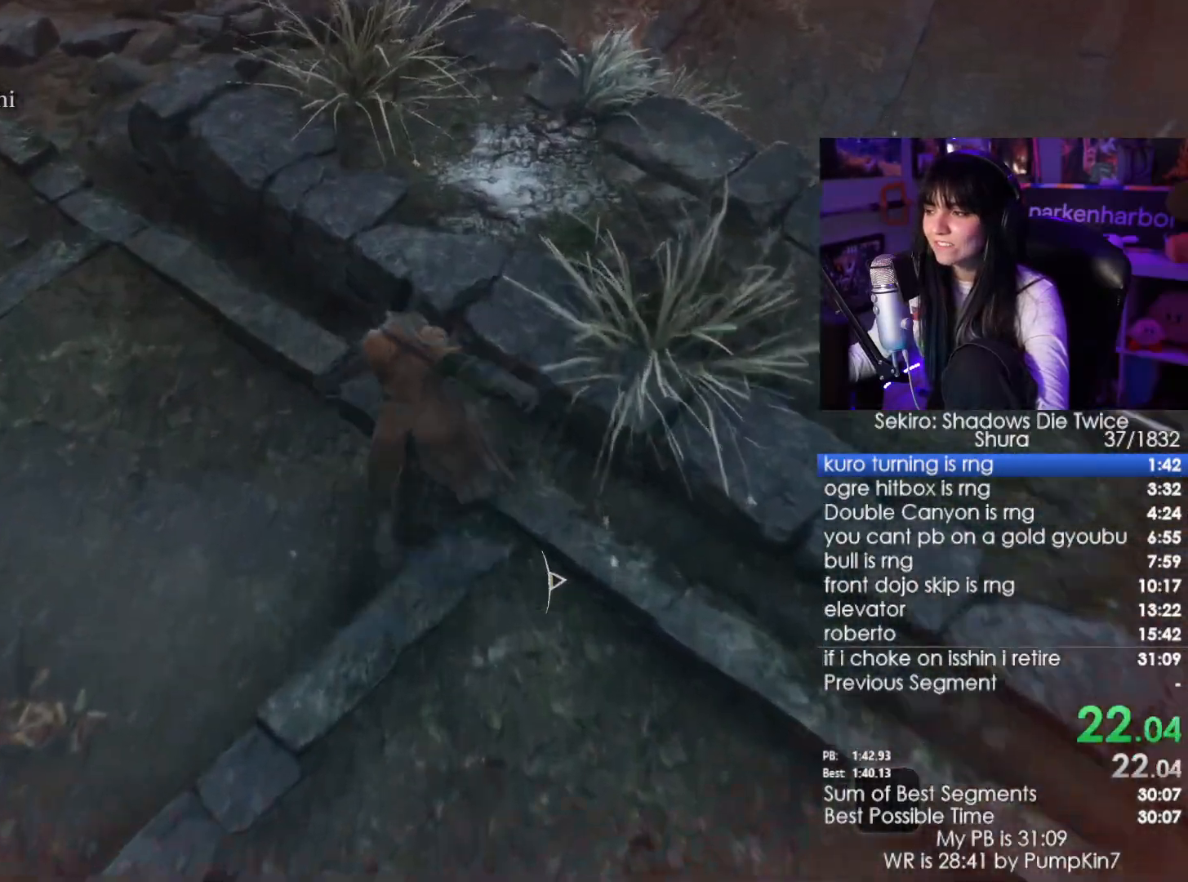
{"keys": ["w"], "mouse": [], "events": [[100, "space", "up"]]}
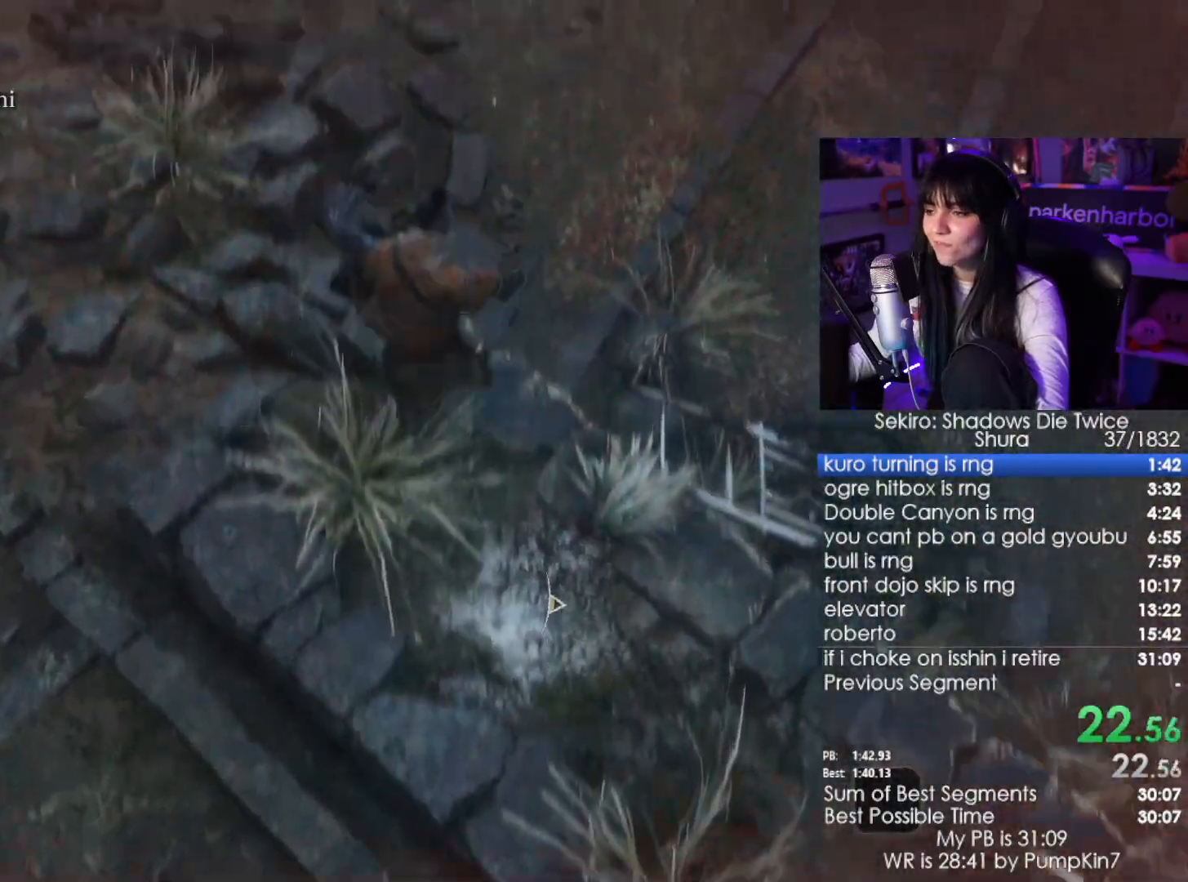
{"keys": ["space", "w"], "mouse": [], "events": [[434, "space", "down"]]}
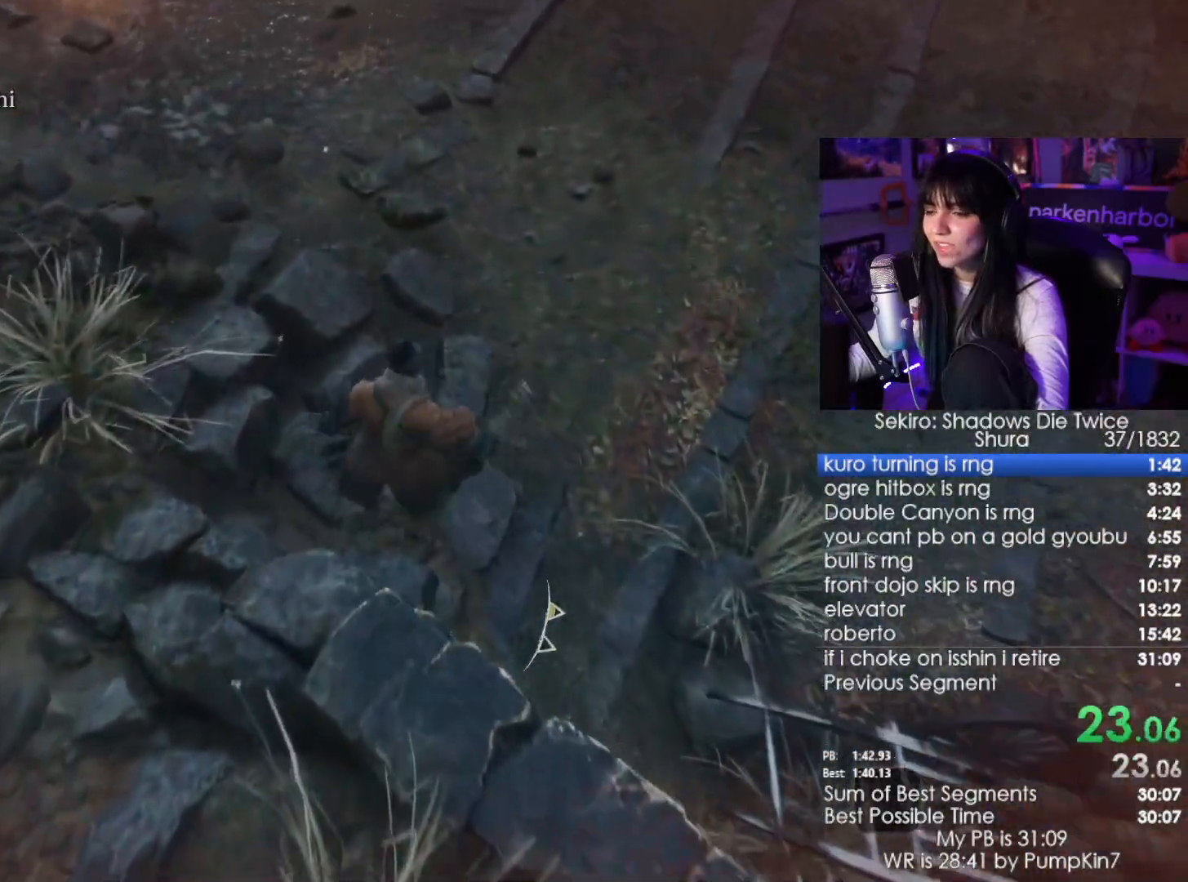
{"keys": ["w"], "mouse": [], "events": [[34, "space", "up"], [167, "space", "down"], [217, "space", "up"], [367, "space", "down"], [400, "space", "up"]]}
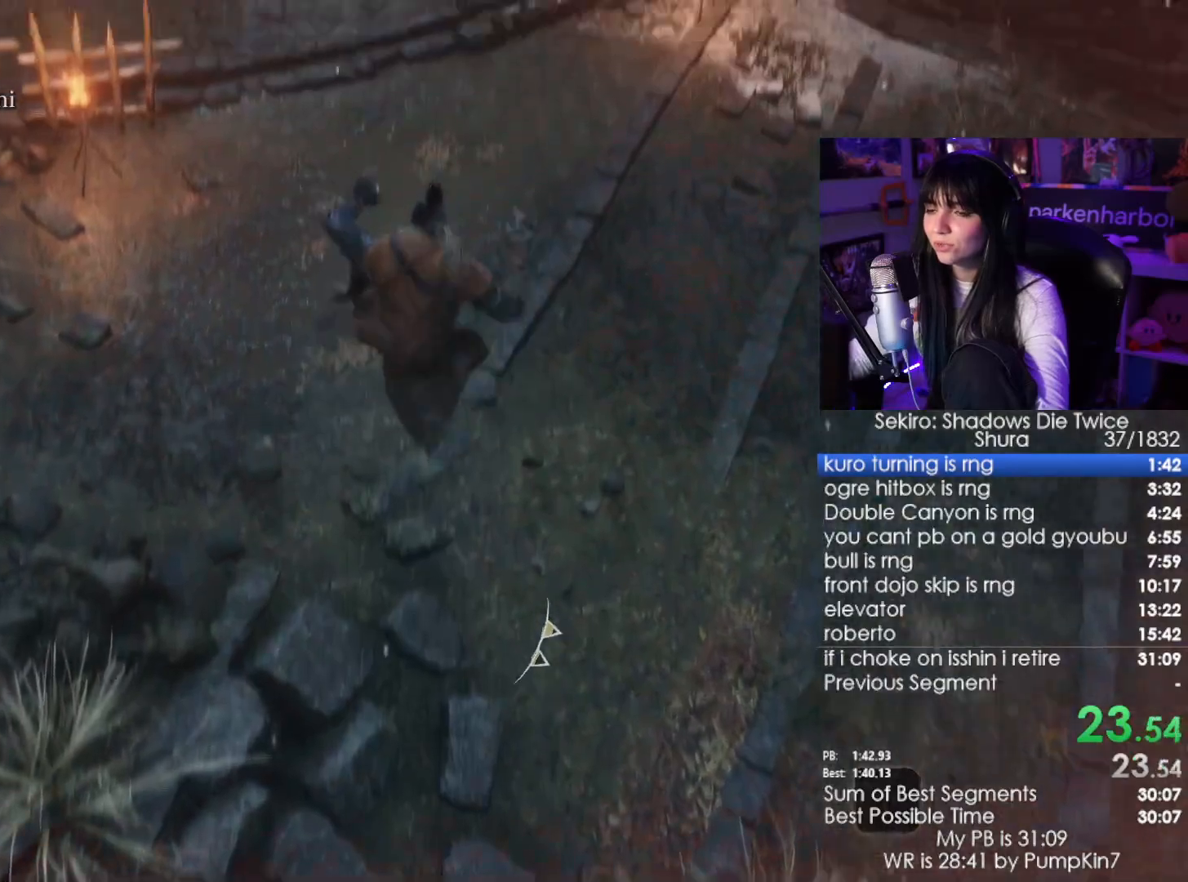
{"keys": ["w"], "mouse": [], "events": []}
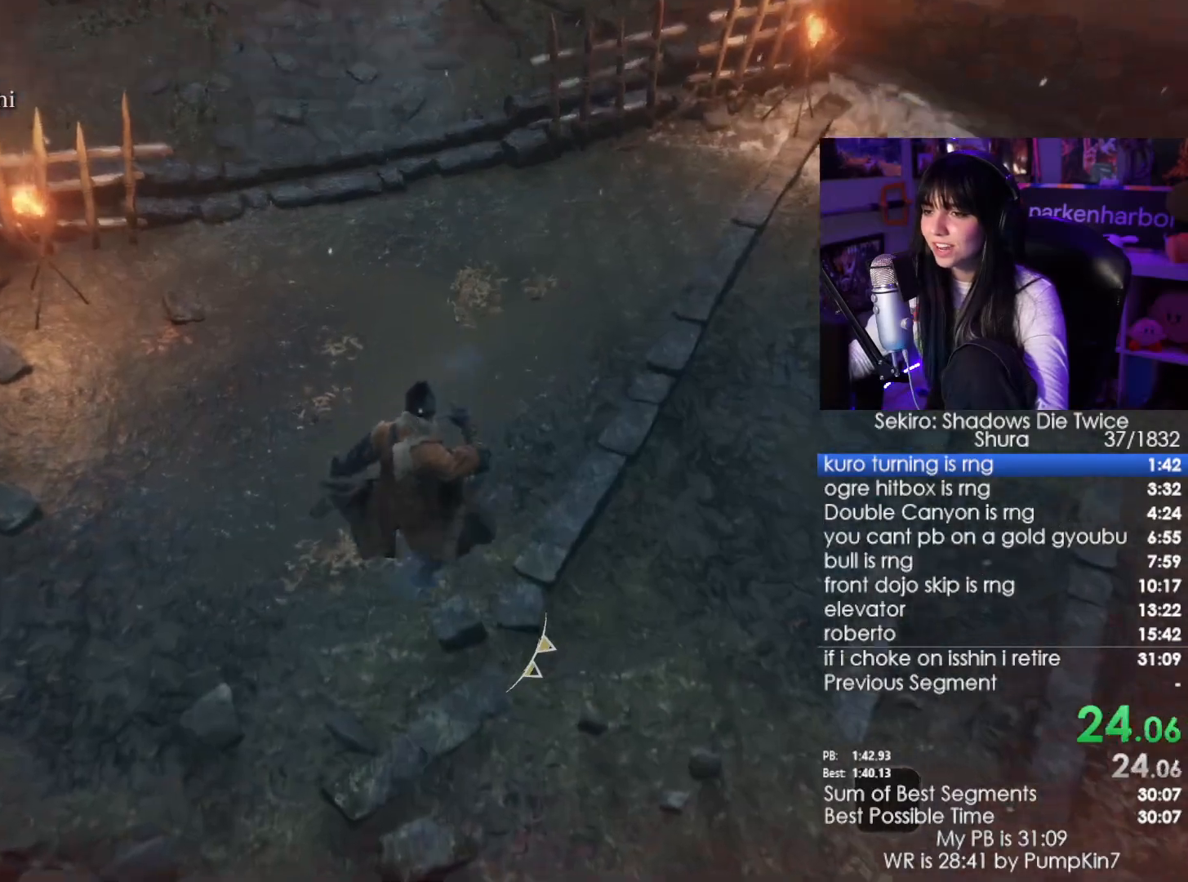
{"keys": ["space", "w"], "mouse": [], "events": [[117, "space", "down"], [200, "space", "up"], [300, "space", "down"], [350, "space", "up"], [484, "space", "down"]]}